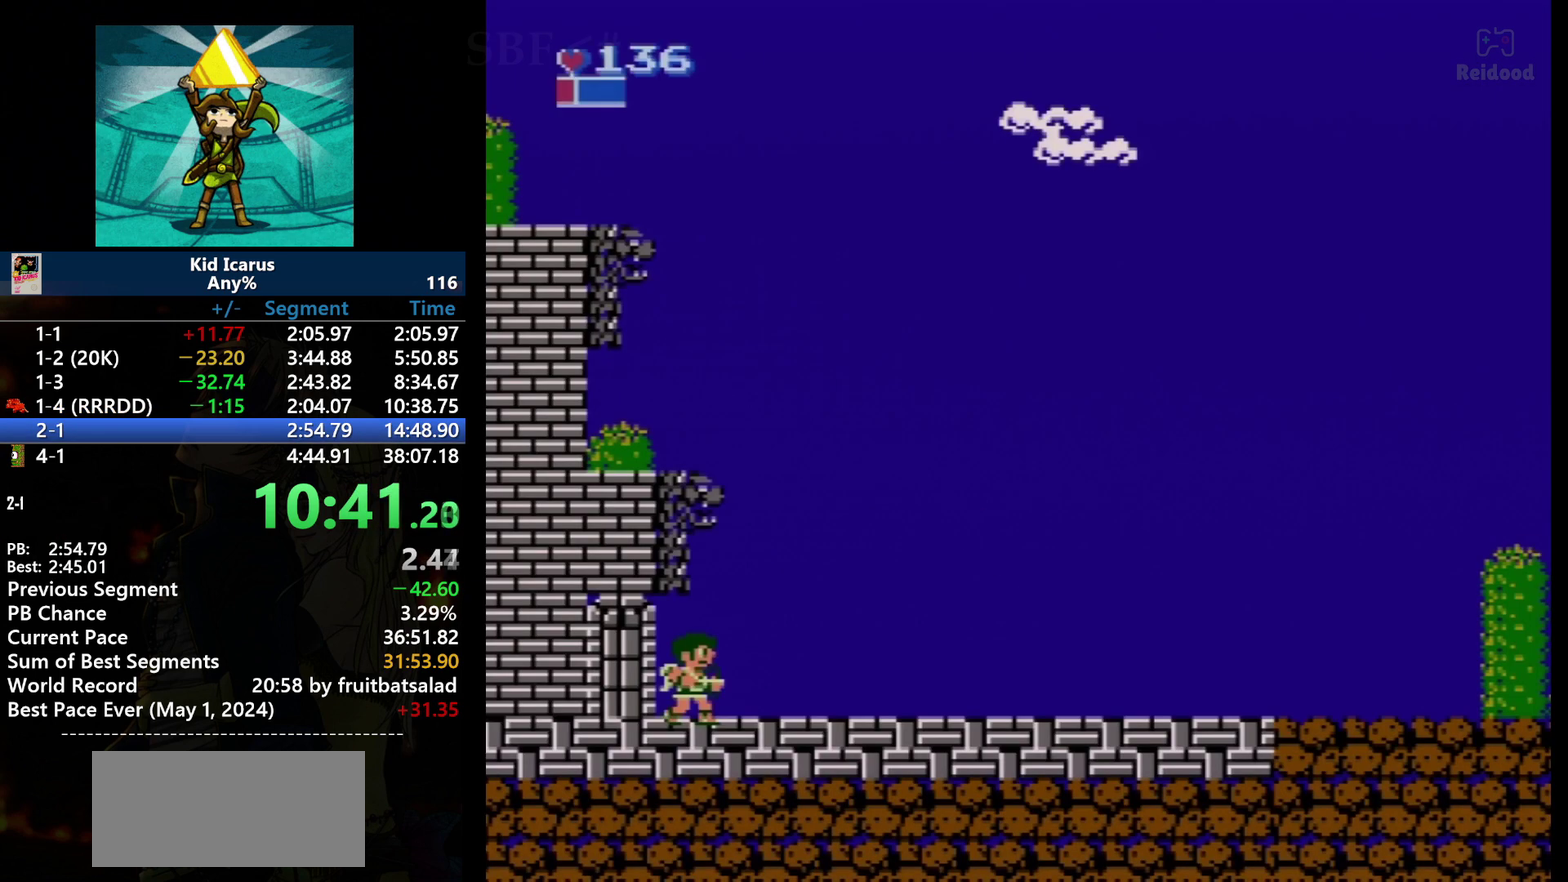
Gameplay with a controller (Nintendo layout); each line is a JSON object with the inputs held at the frame after it. "events" lists button and stick changes between this image and that frame as [ms after this image, input, new state], when the widget could be followed in between. Not read: B L3 R3.
{"buttons": ["DPAD_RIGHT"], "events": [[400, "DPAD_RIGHT", "down"]]}
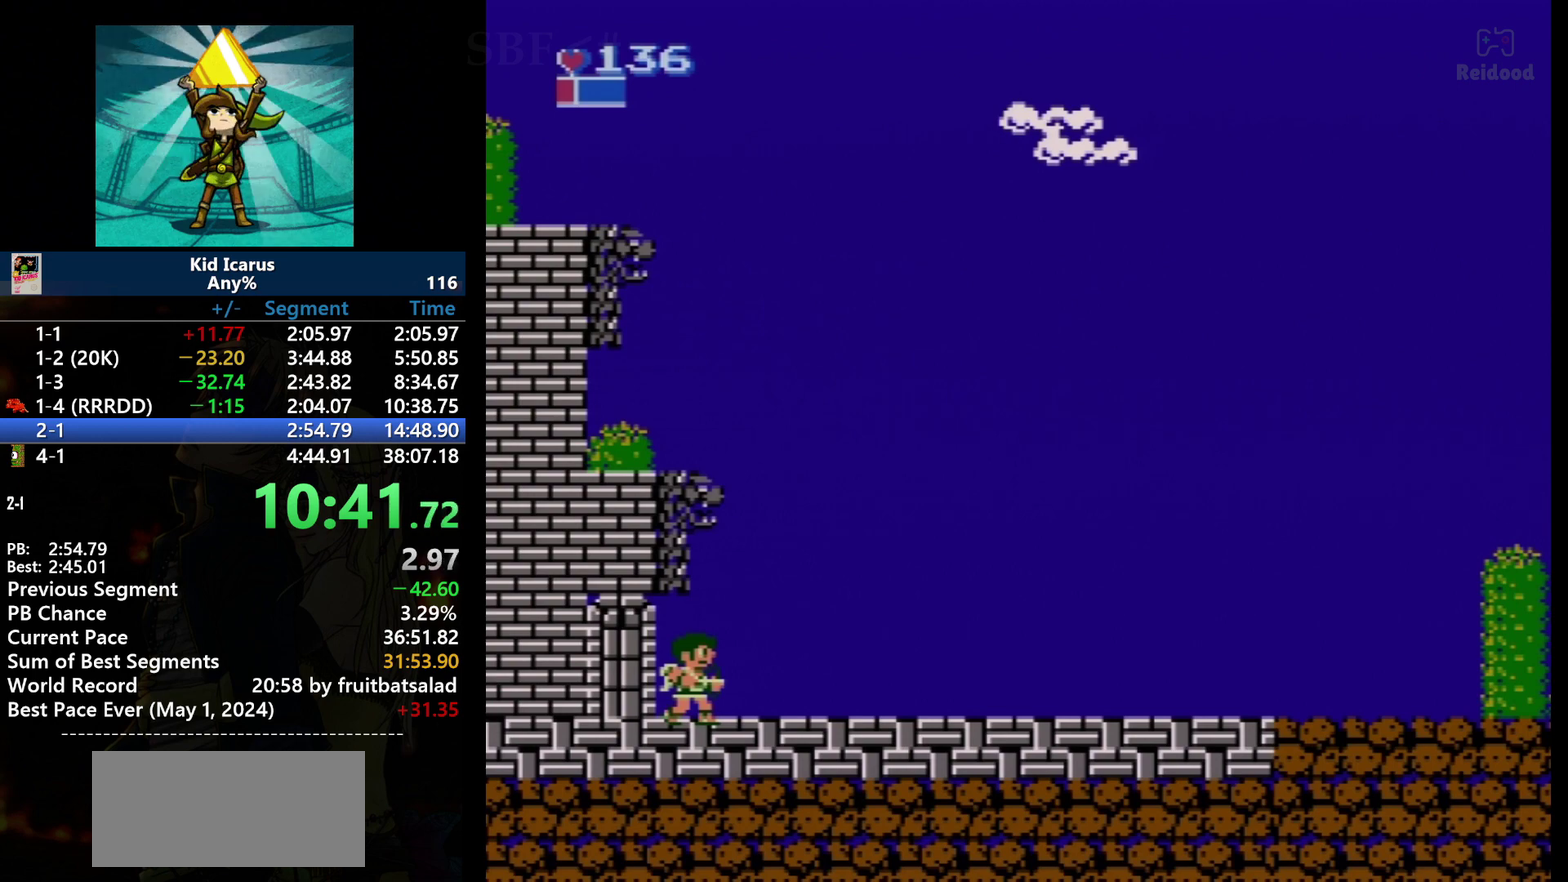
{"buttons": ["DPAD_RIGHT"], "events": []}
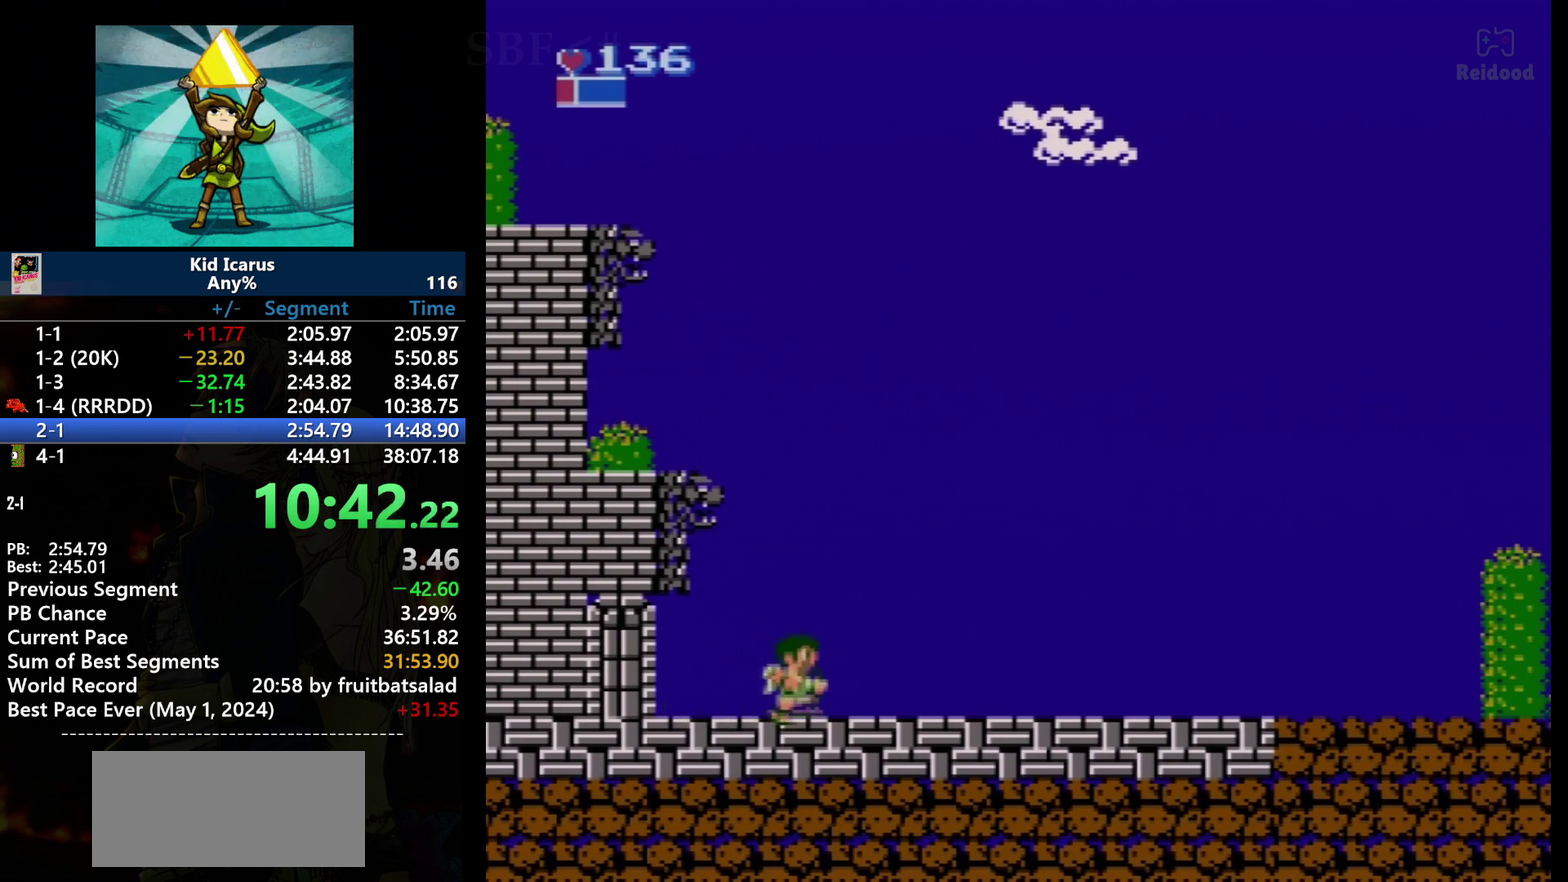
{"buttons": ["DPAD_RIGHT"], "events": []}
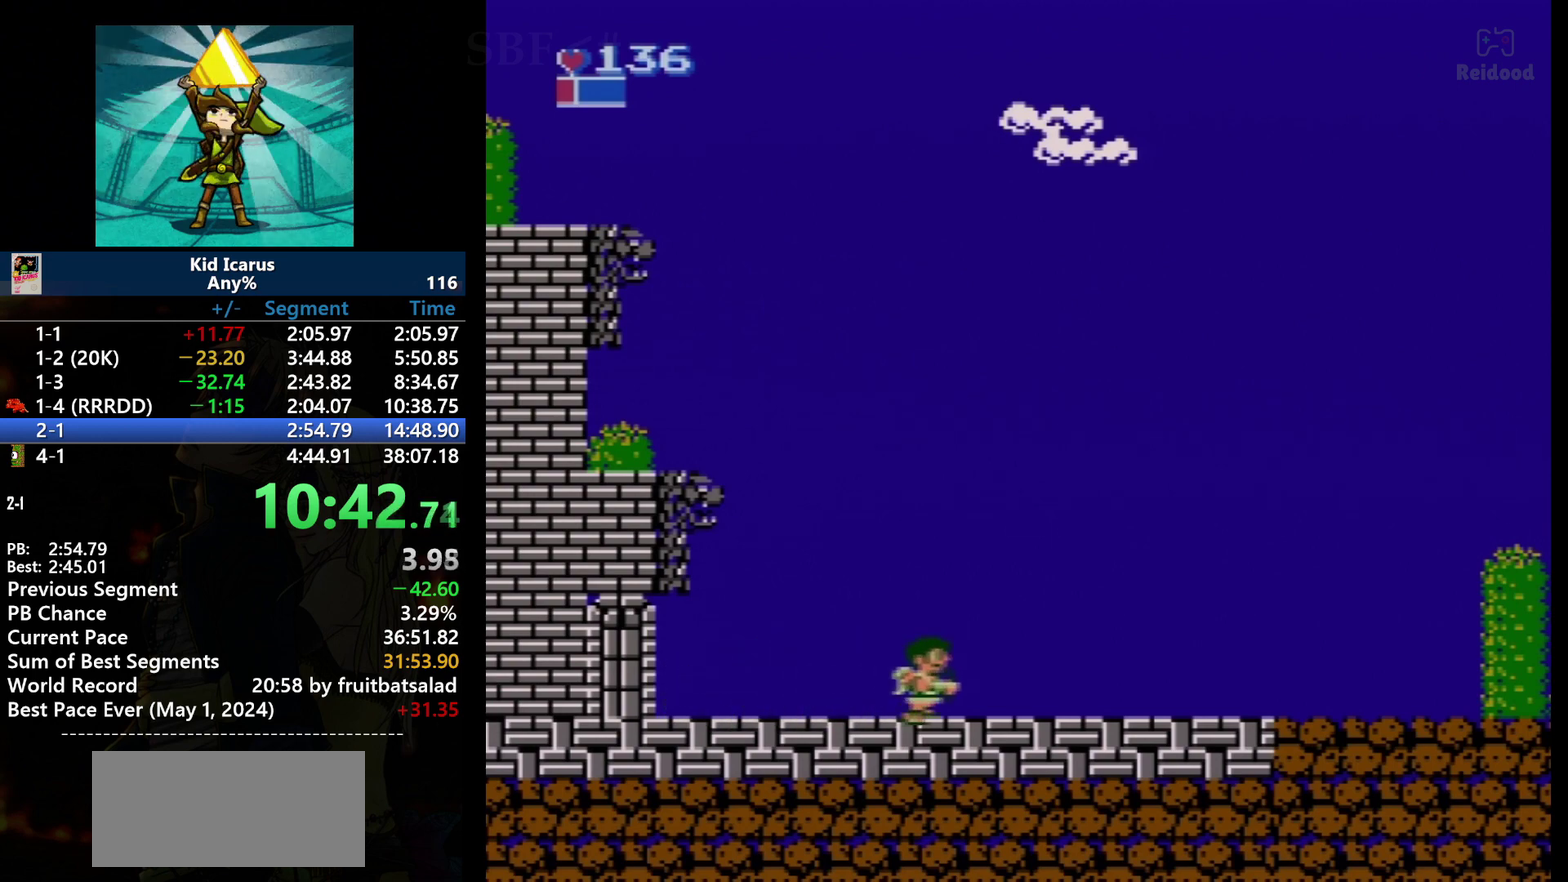
{"buttons": ["DPAD_RIGHT"], "events": []}
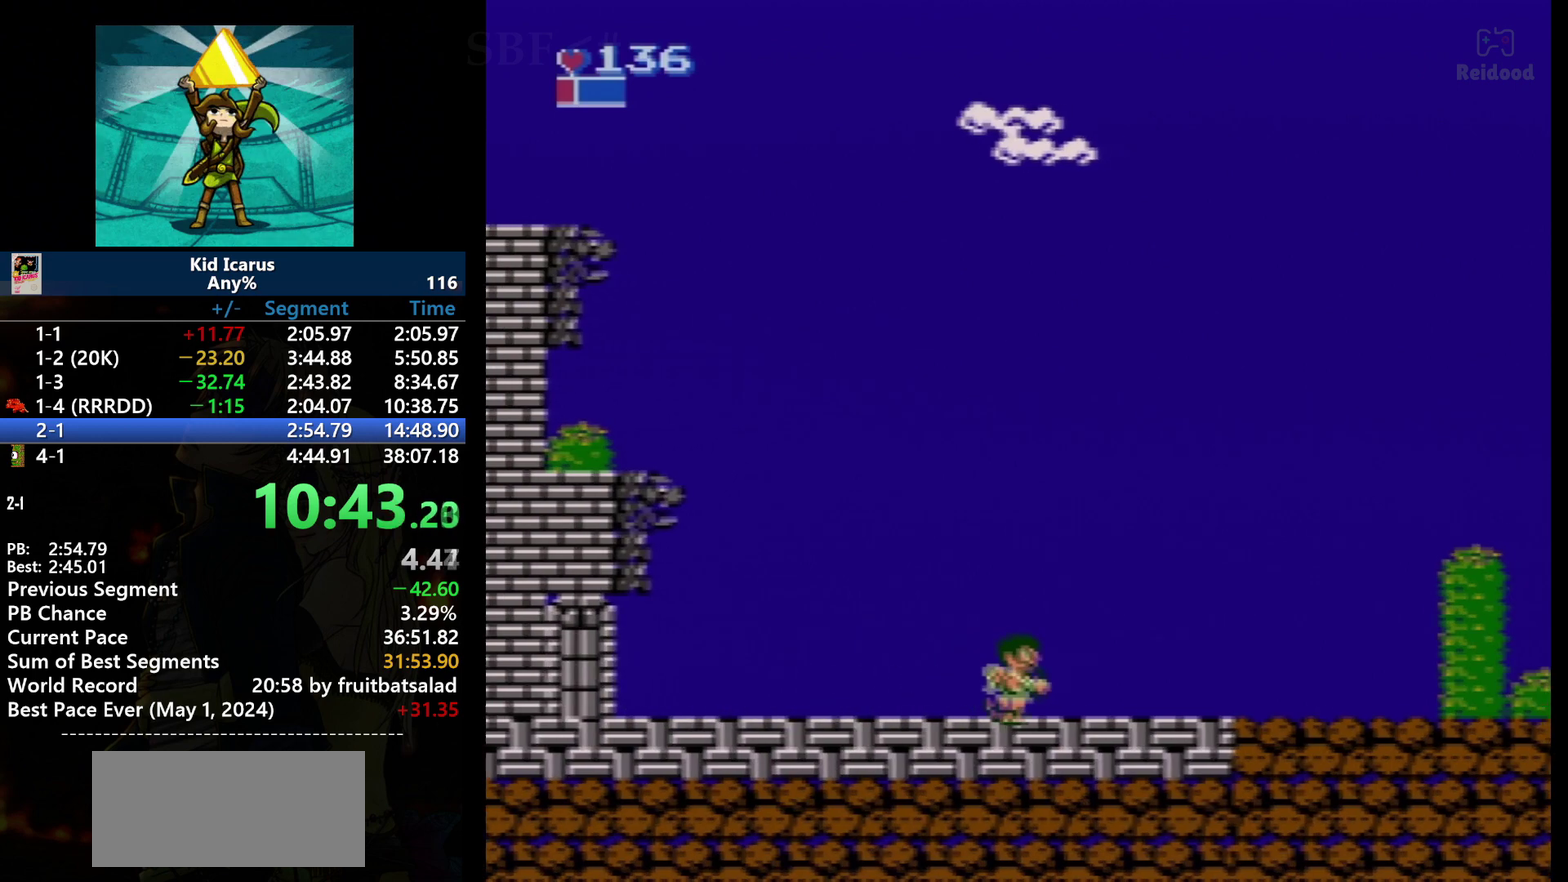
{"buttons": ["DPAD_RIGHT"], "events": []}
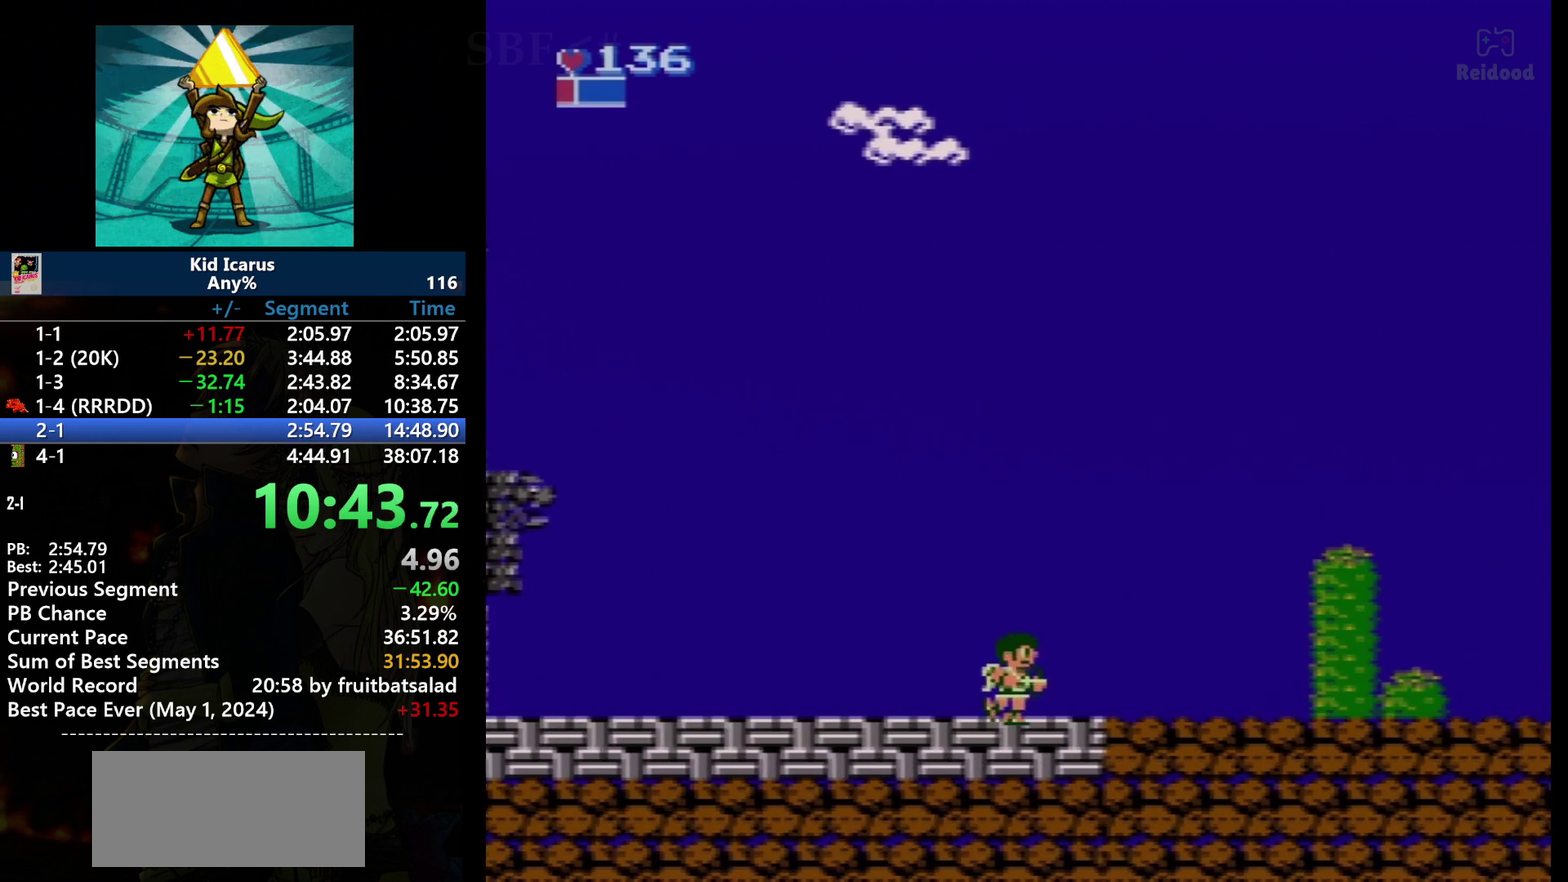
{"buttons": ["DPAD_RIGHT"], "events": []}
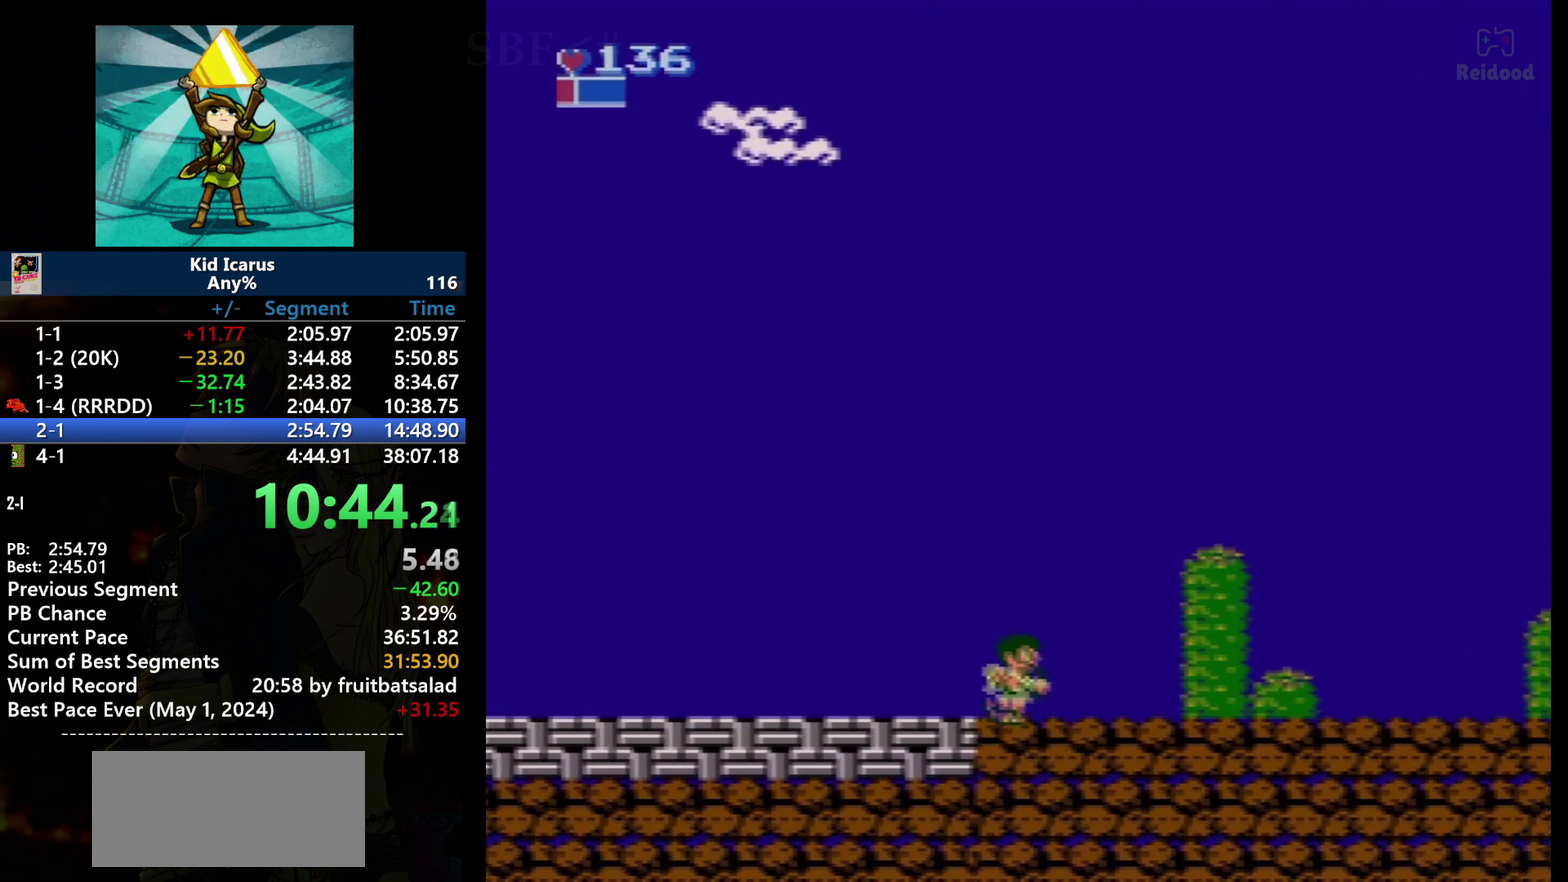
{"buttons": ["DPAD_RIGHT"], "events": []}
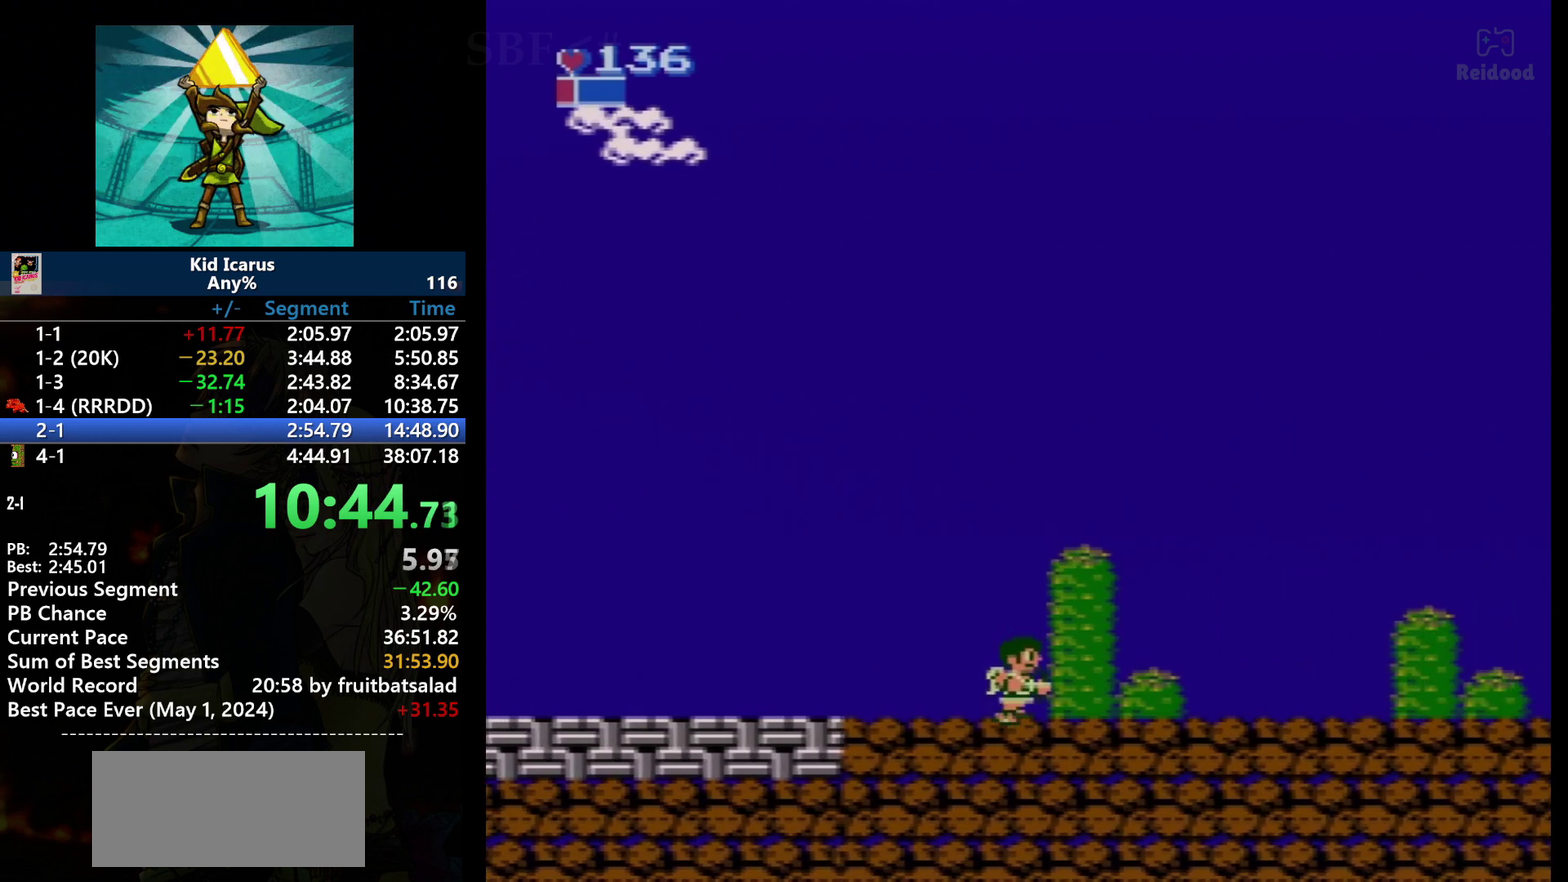
{"buttons": ["DPAD_RIGHT"], "events": []}
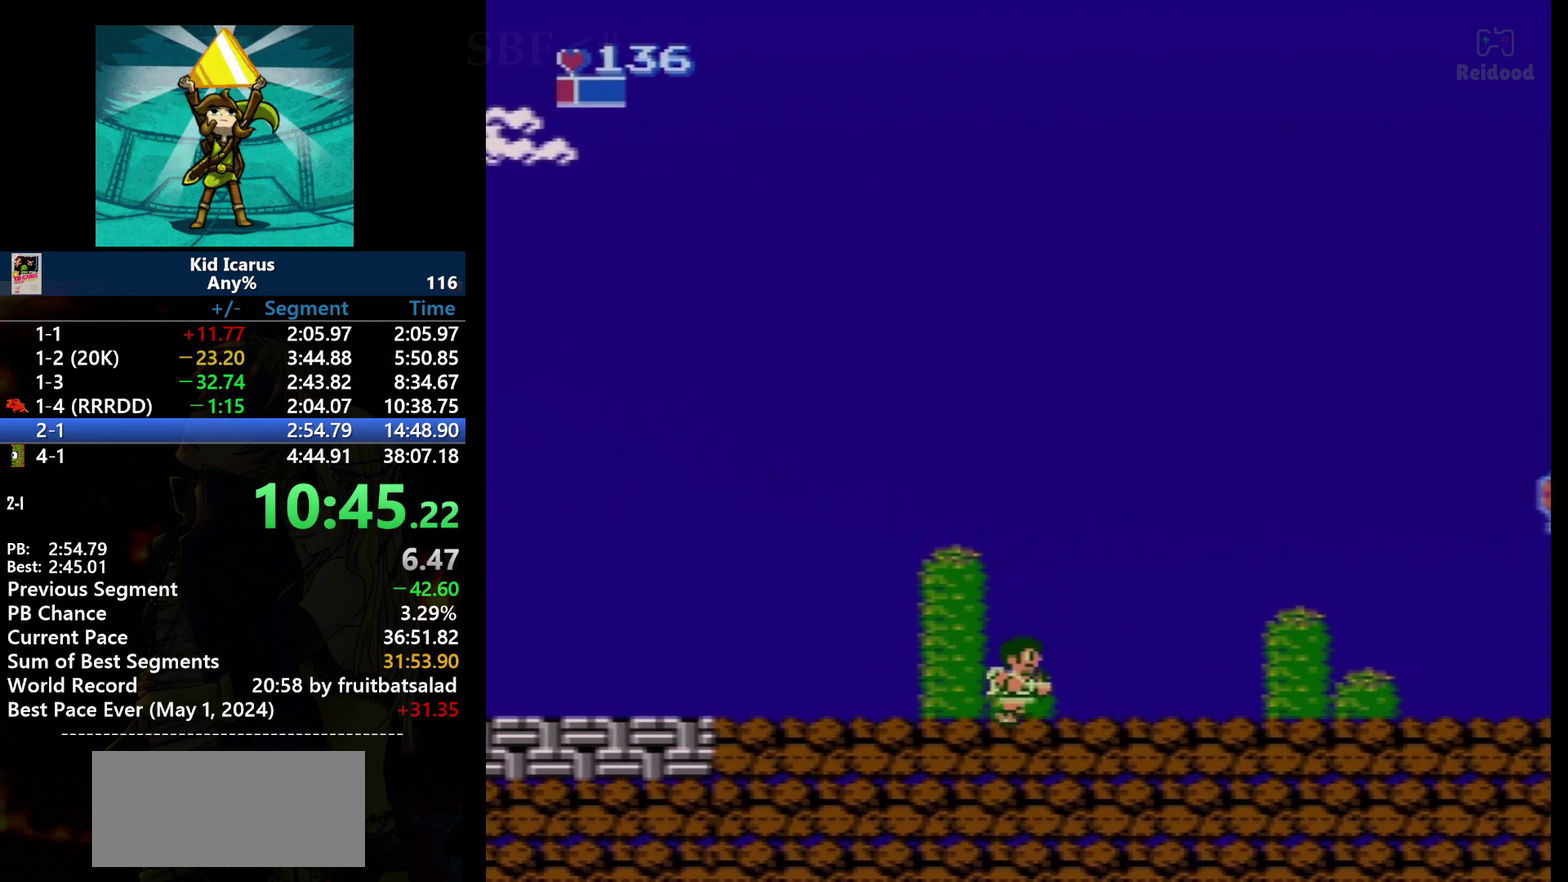
{"buttons": ["DPAD_RIGHT"], "events": []}
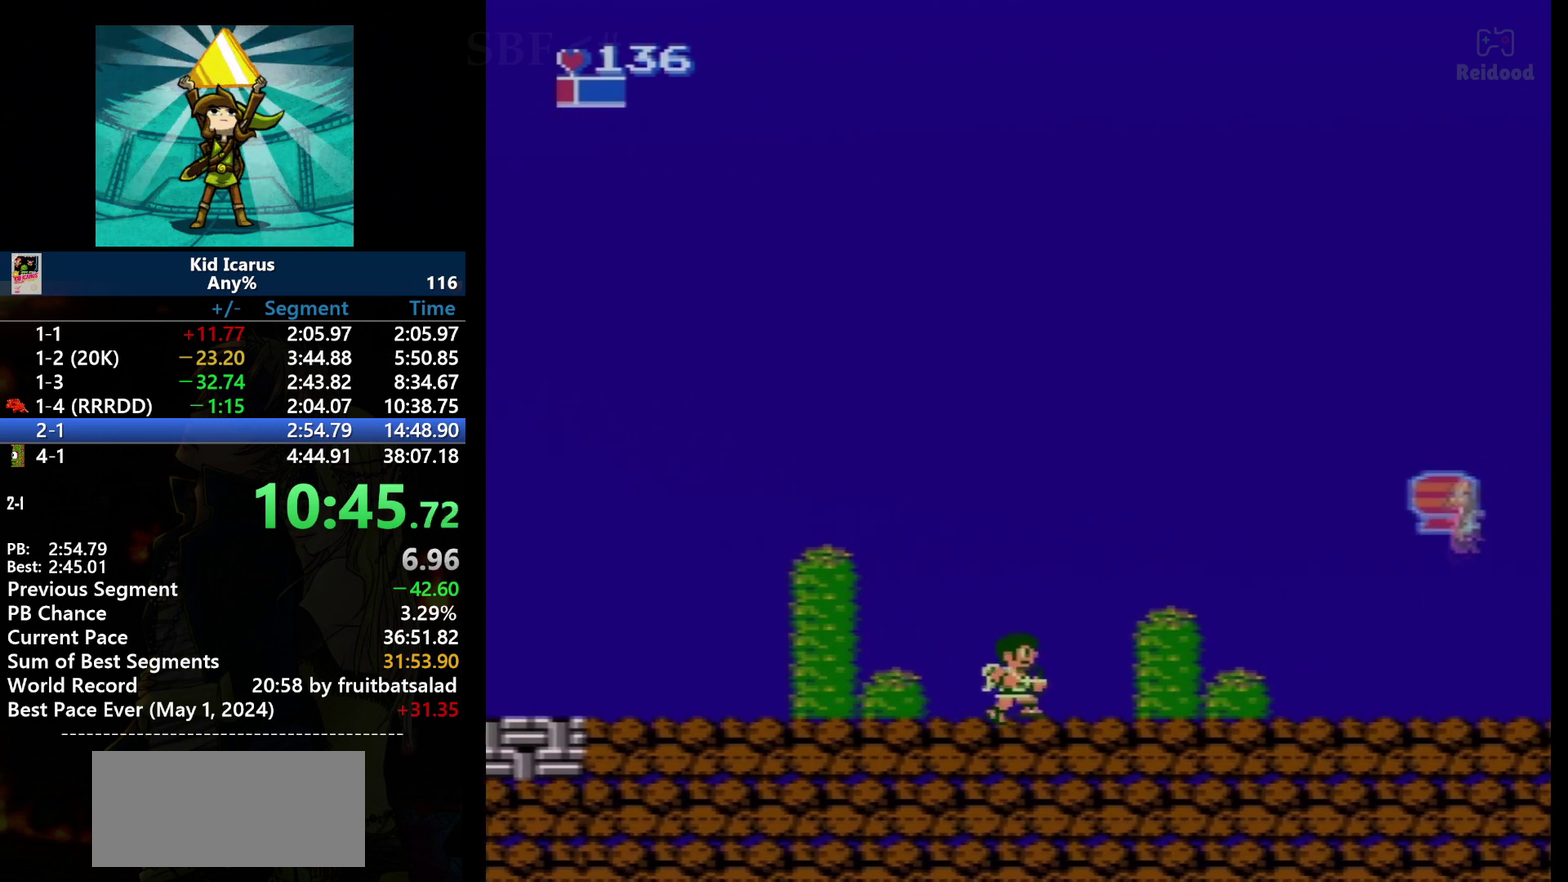
{"buttons": ["DPAD_RIGHT"], "events": []}
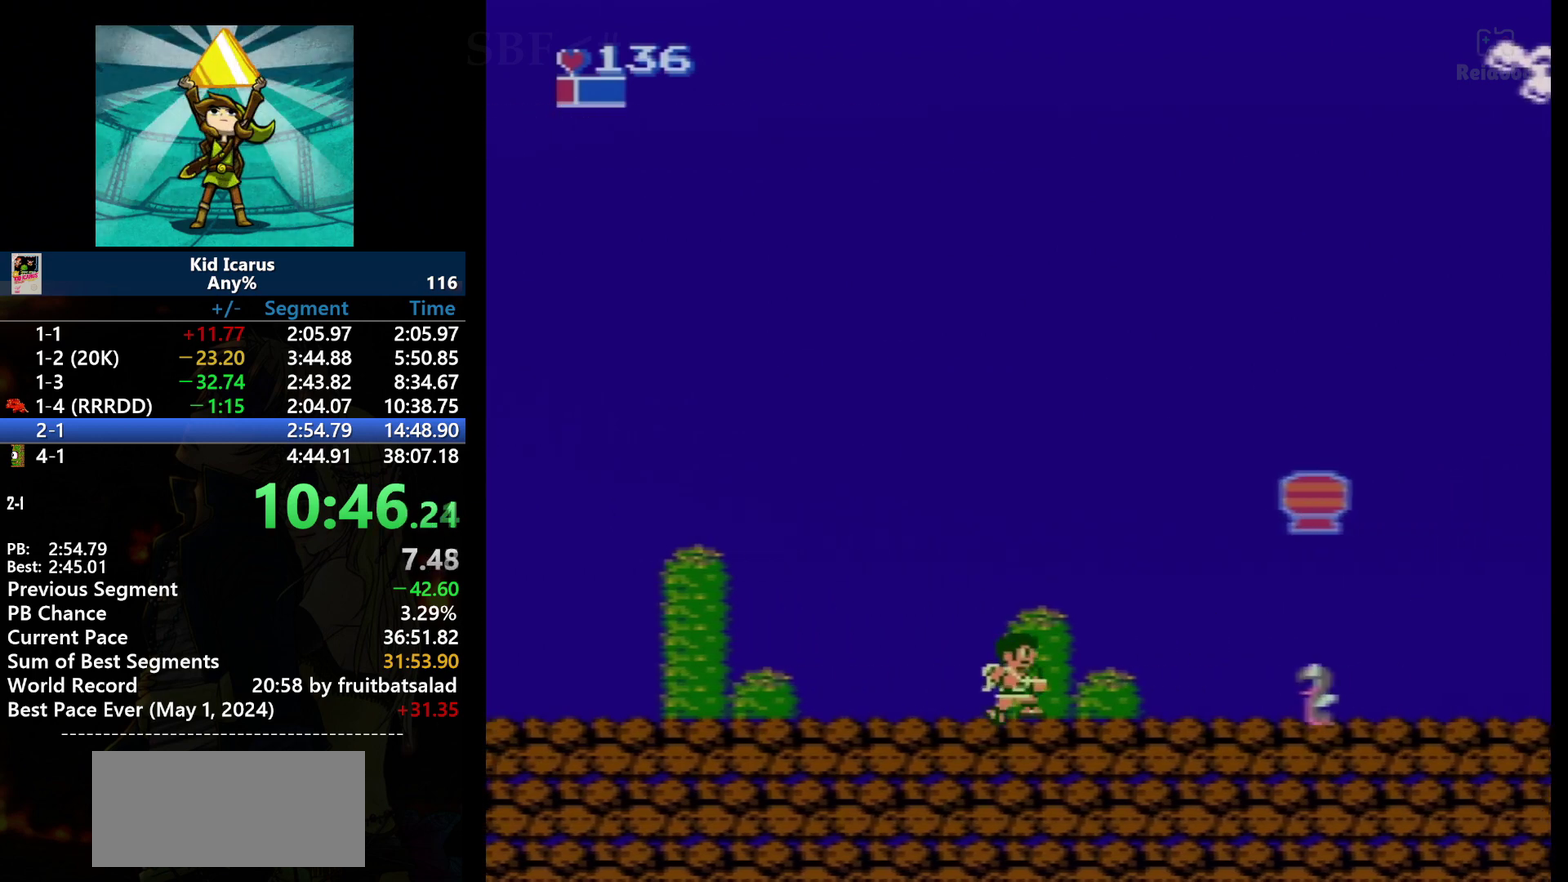
{"buttons": ["DPAD_RIGHT"], "events": []}
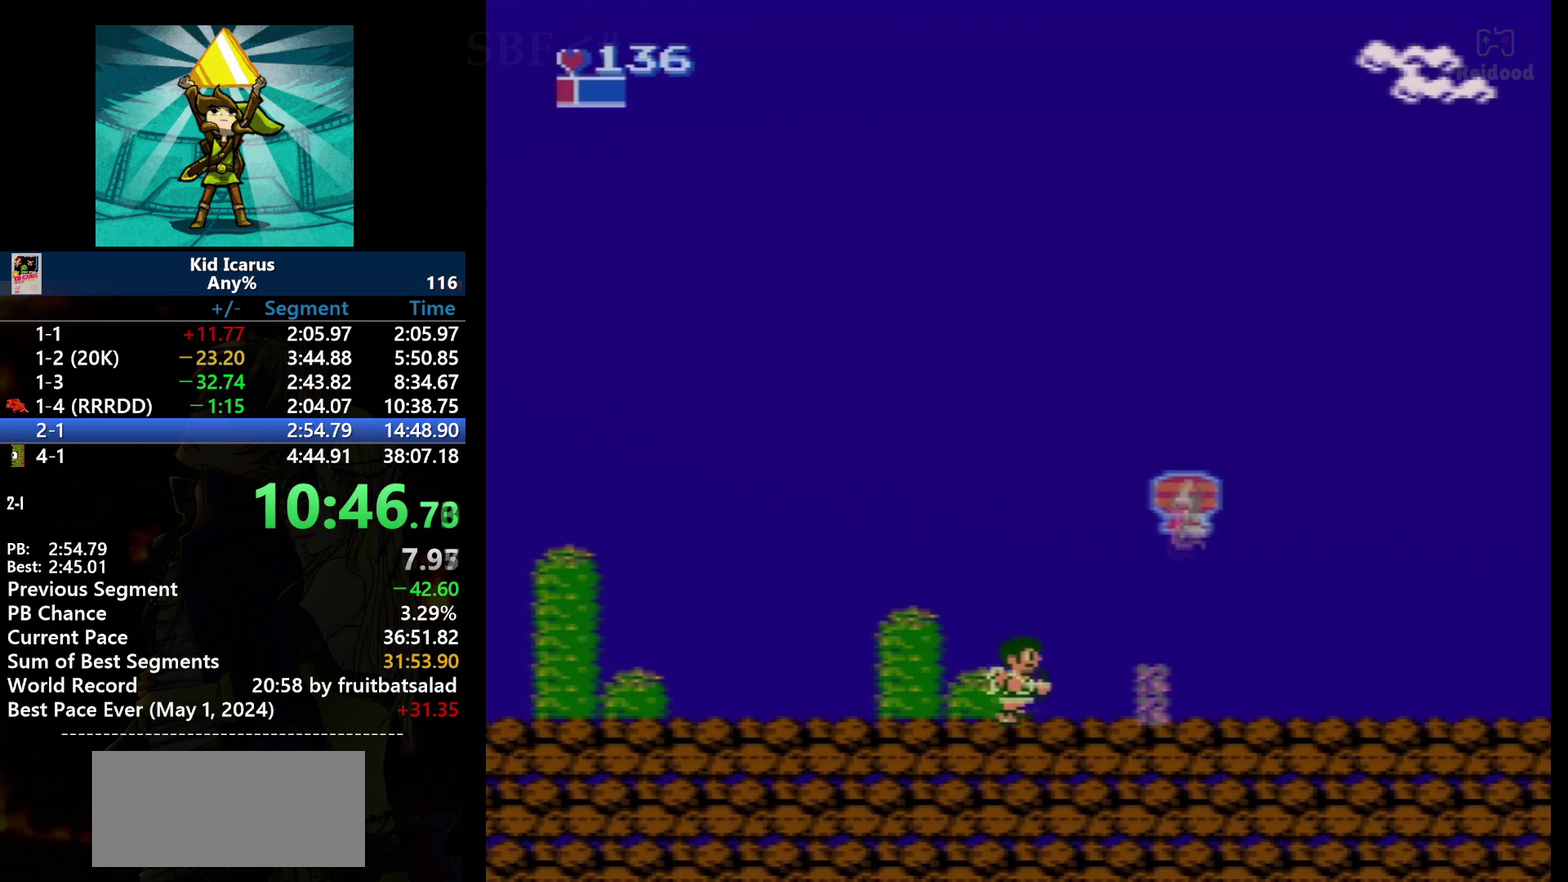
{"buttons": ["DPAD_RIGHT"], "events": []}
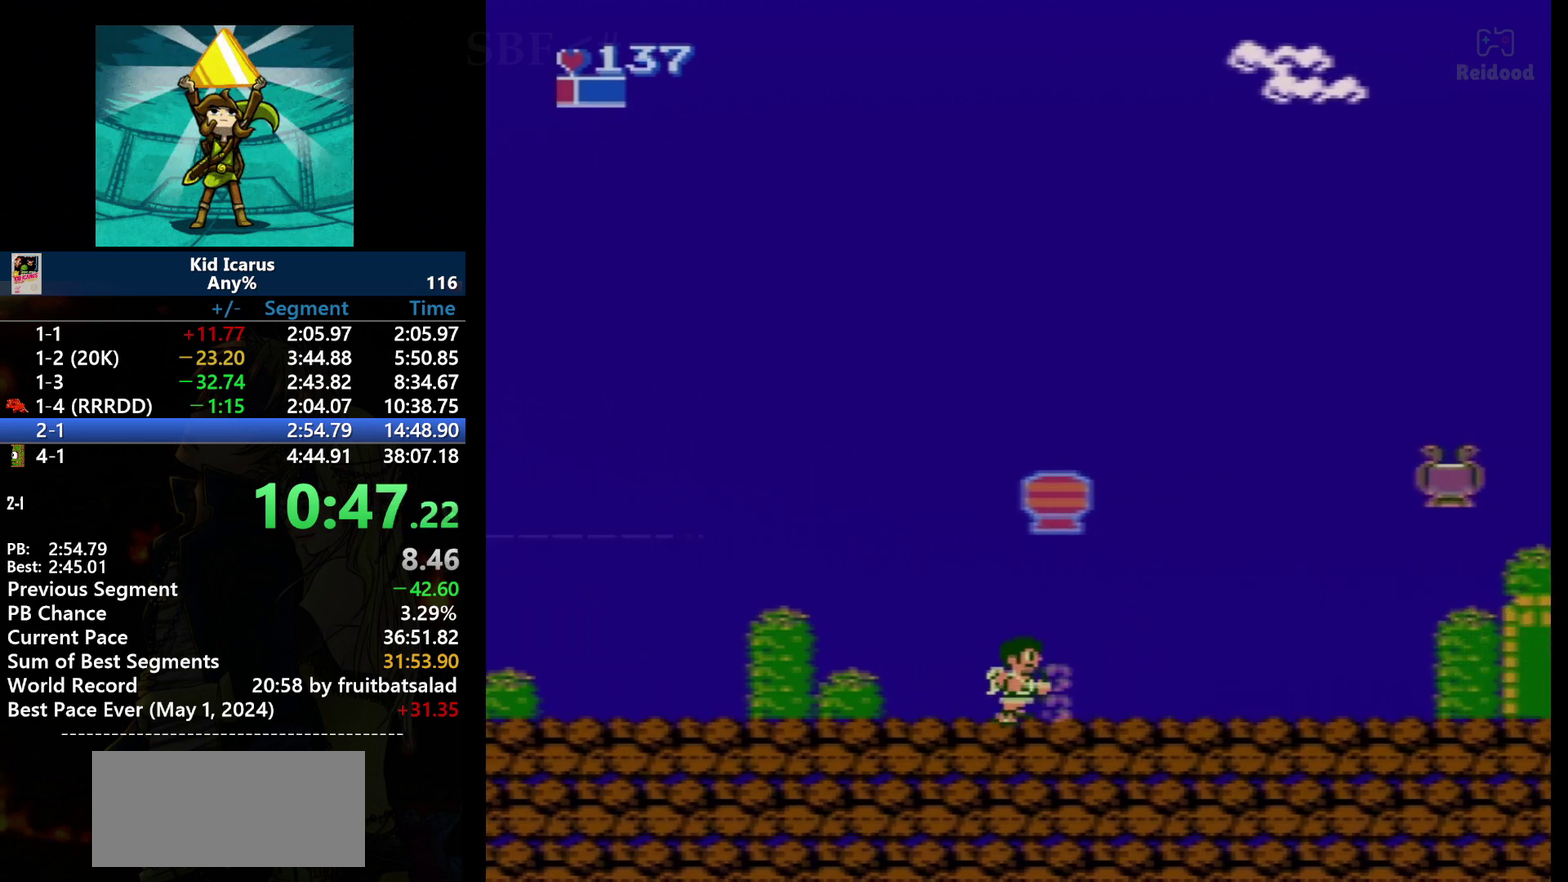
{"buttons": ["DPAD_RIGHT"], "events": []}
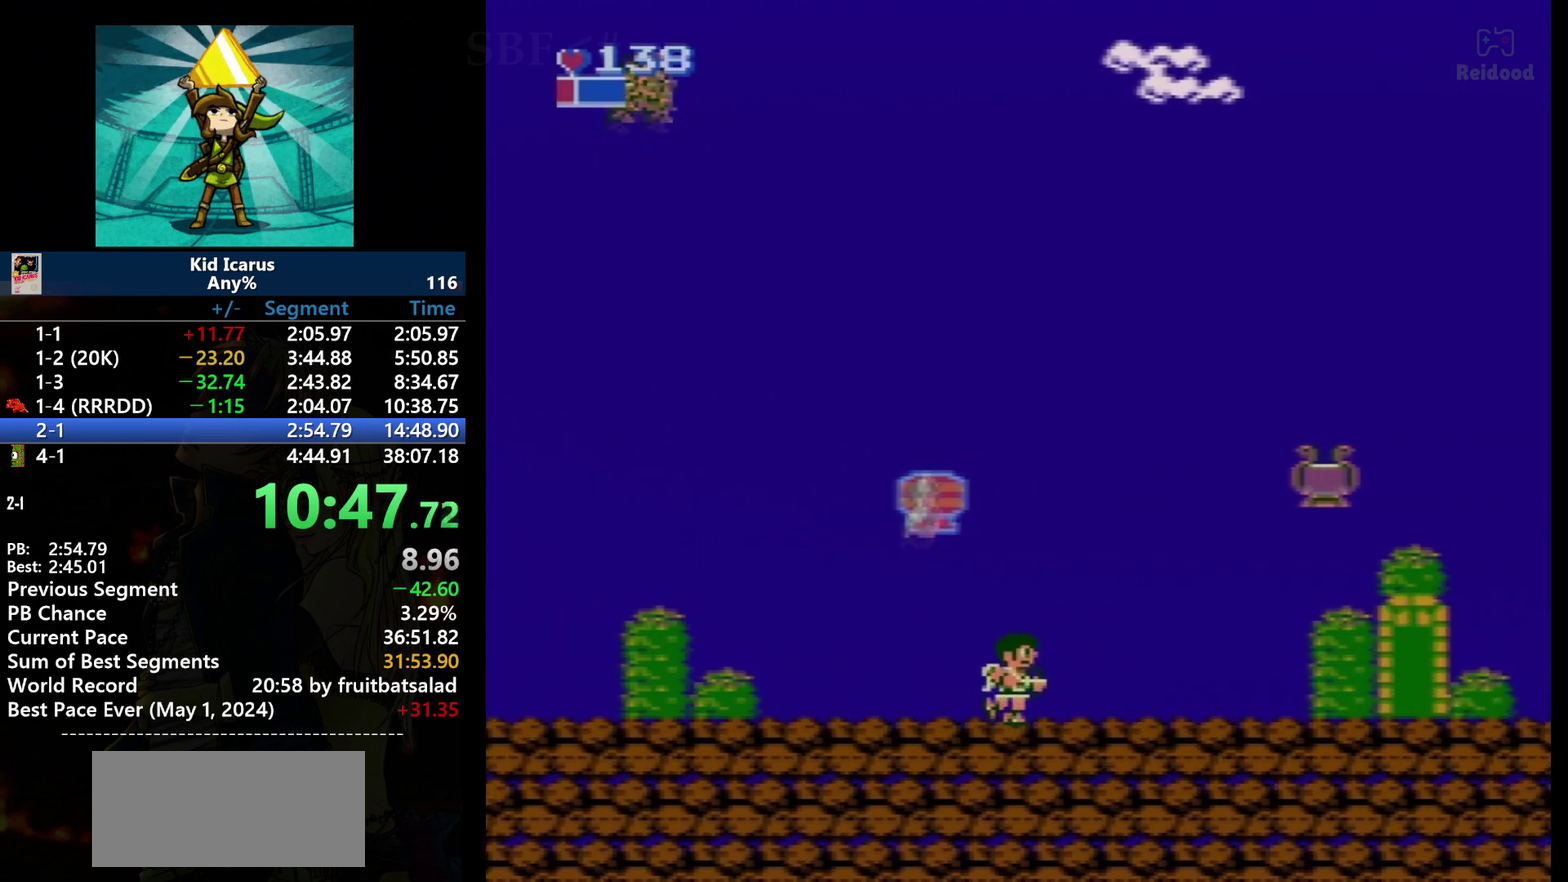
{"buttons": ["DPAD_RIGHT"], "events": []}
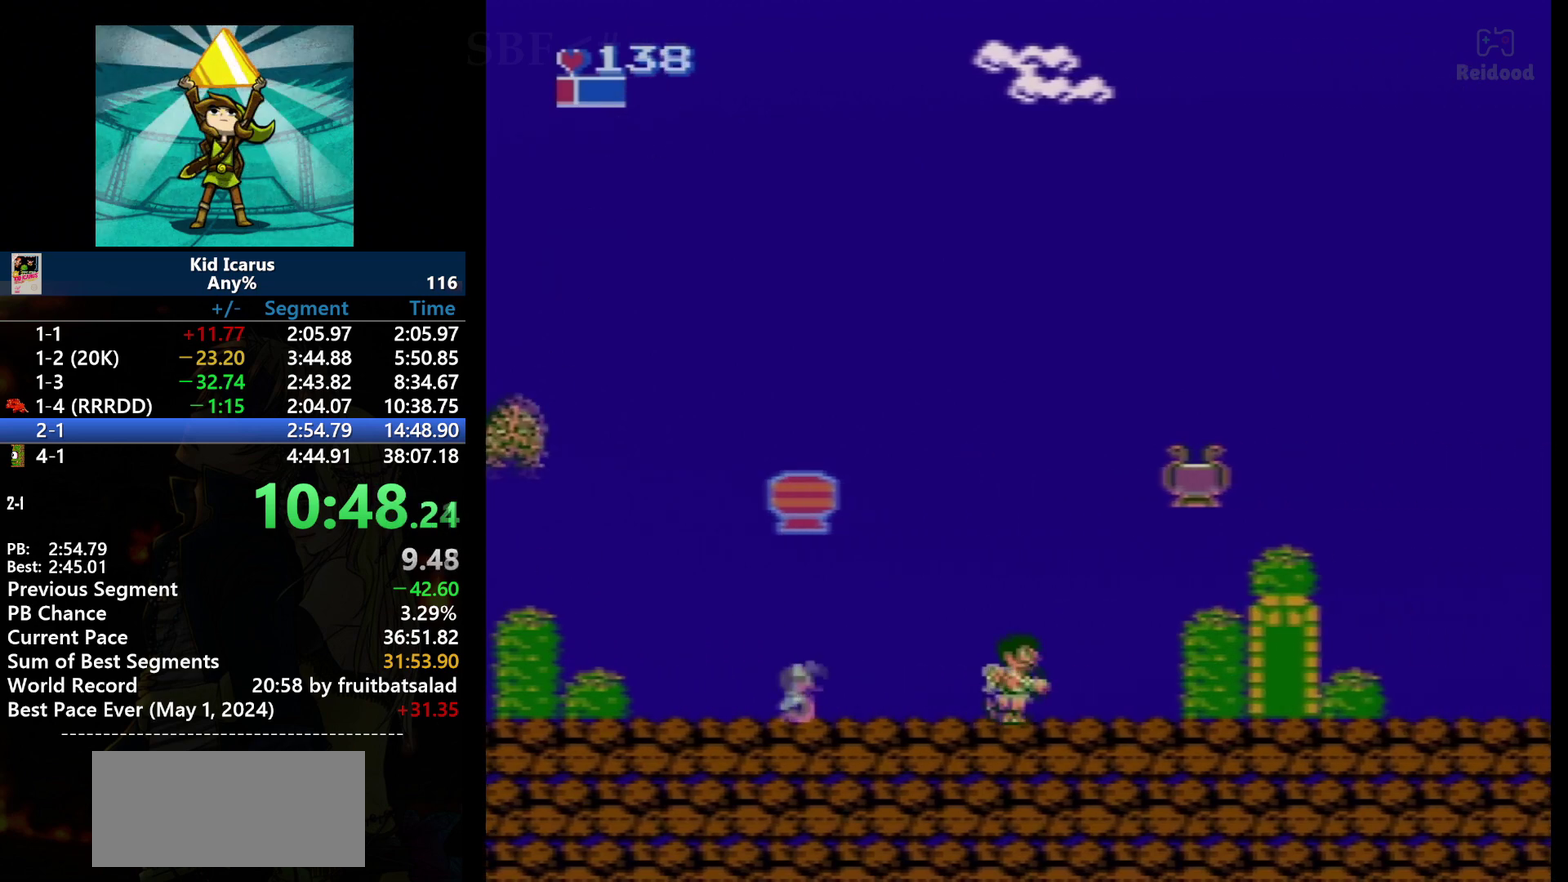
{"buttons": ["DPAD_RIGHT"], "events": []}
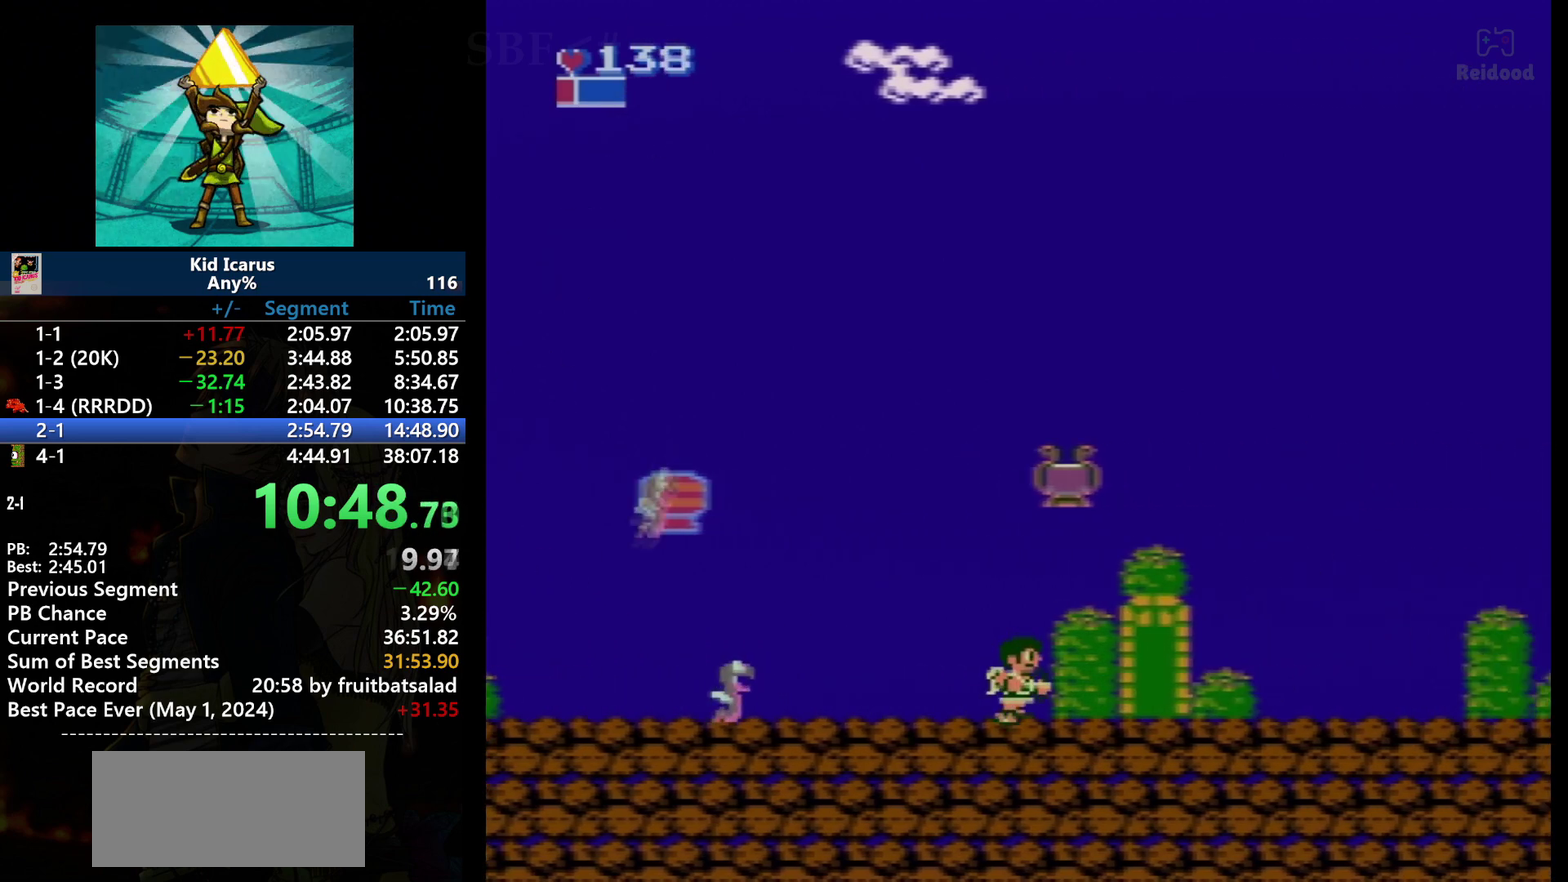
{"buttons": ["A", "DPAD_RIGHT"], "events": [[367, "A", "down"]]}
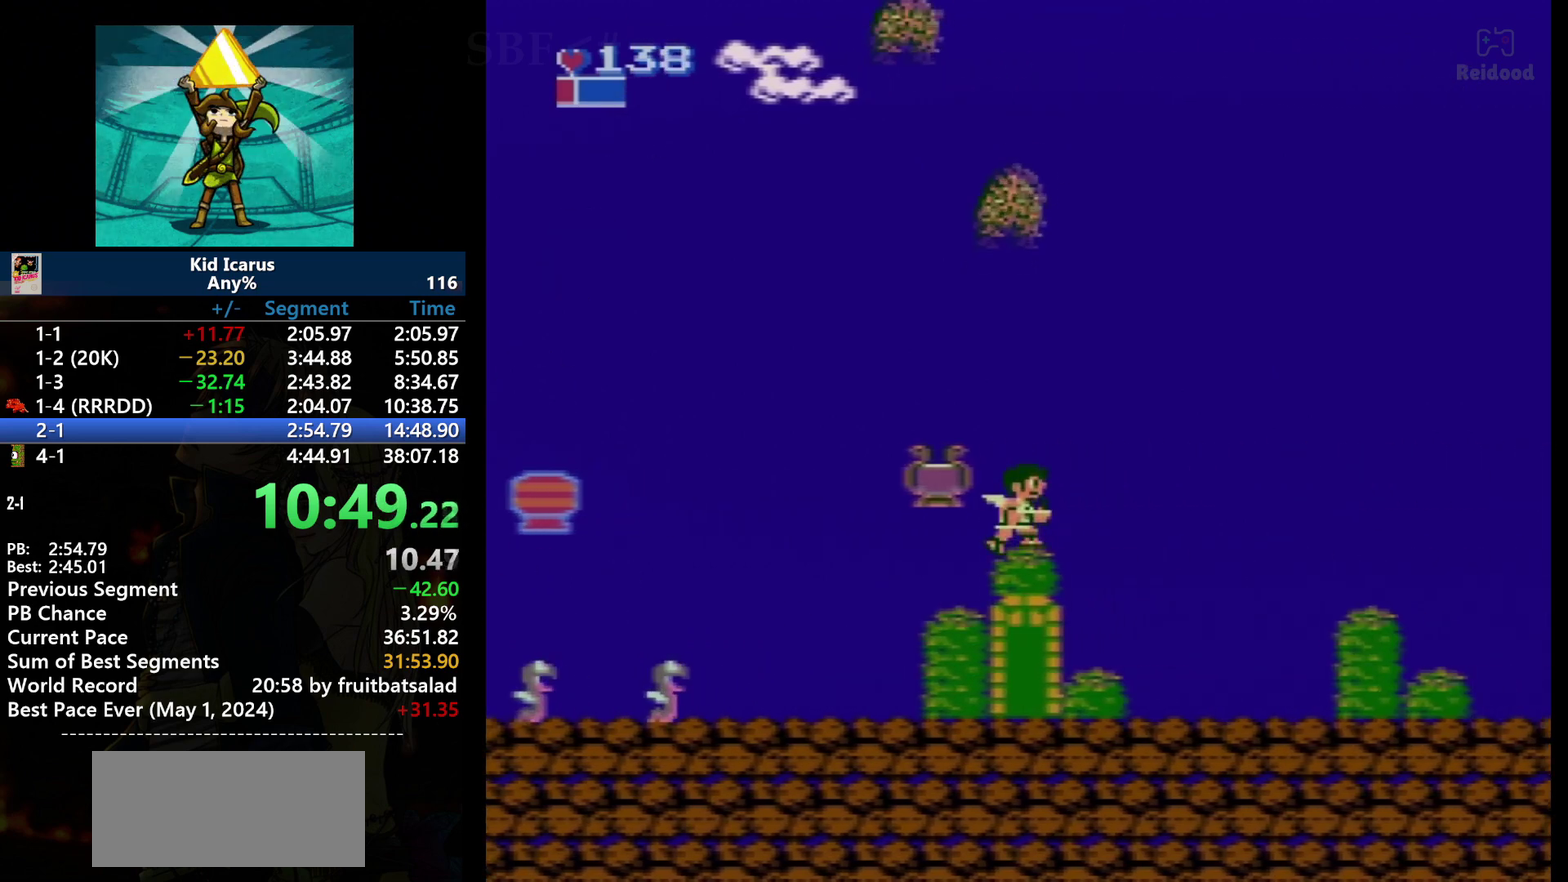
{"buttons": ["DPAD_RIGHT"], "events": [[66, "A", "up"], [266, "DPAD_RIGHT", "up"], [333, "DPAD_RIGHT", "down"]]}
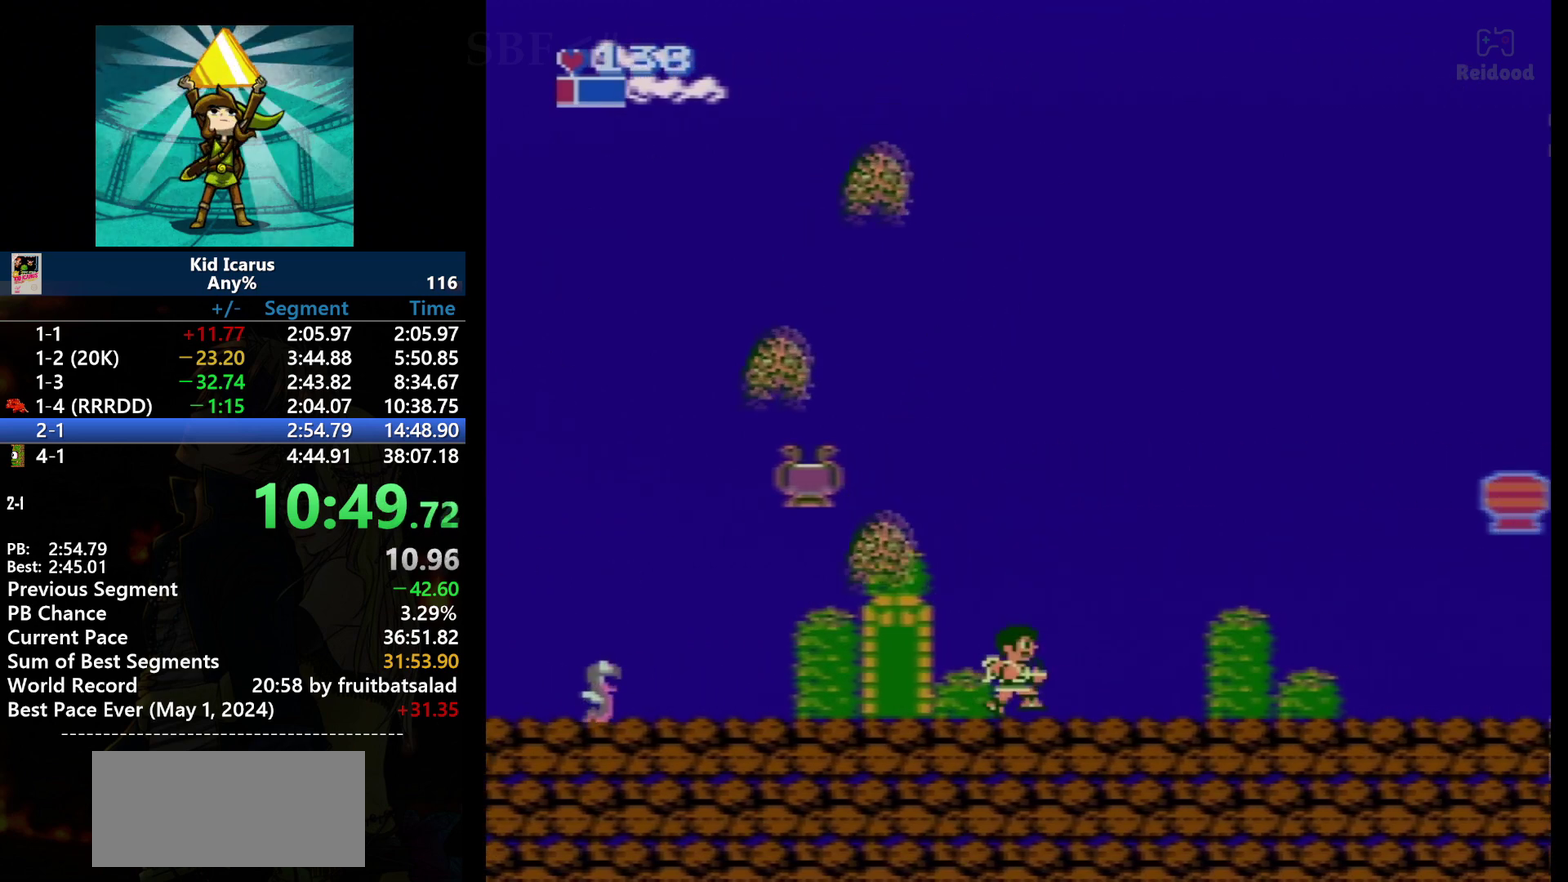
{"buttons": ["DPAD_RIGHT"], "events": []}
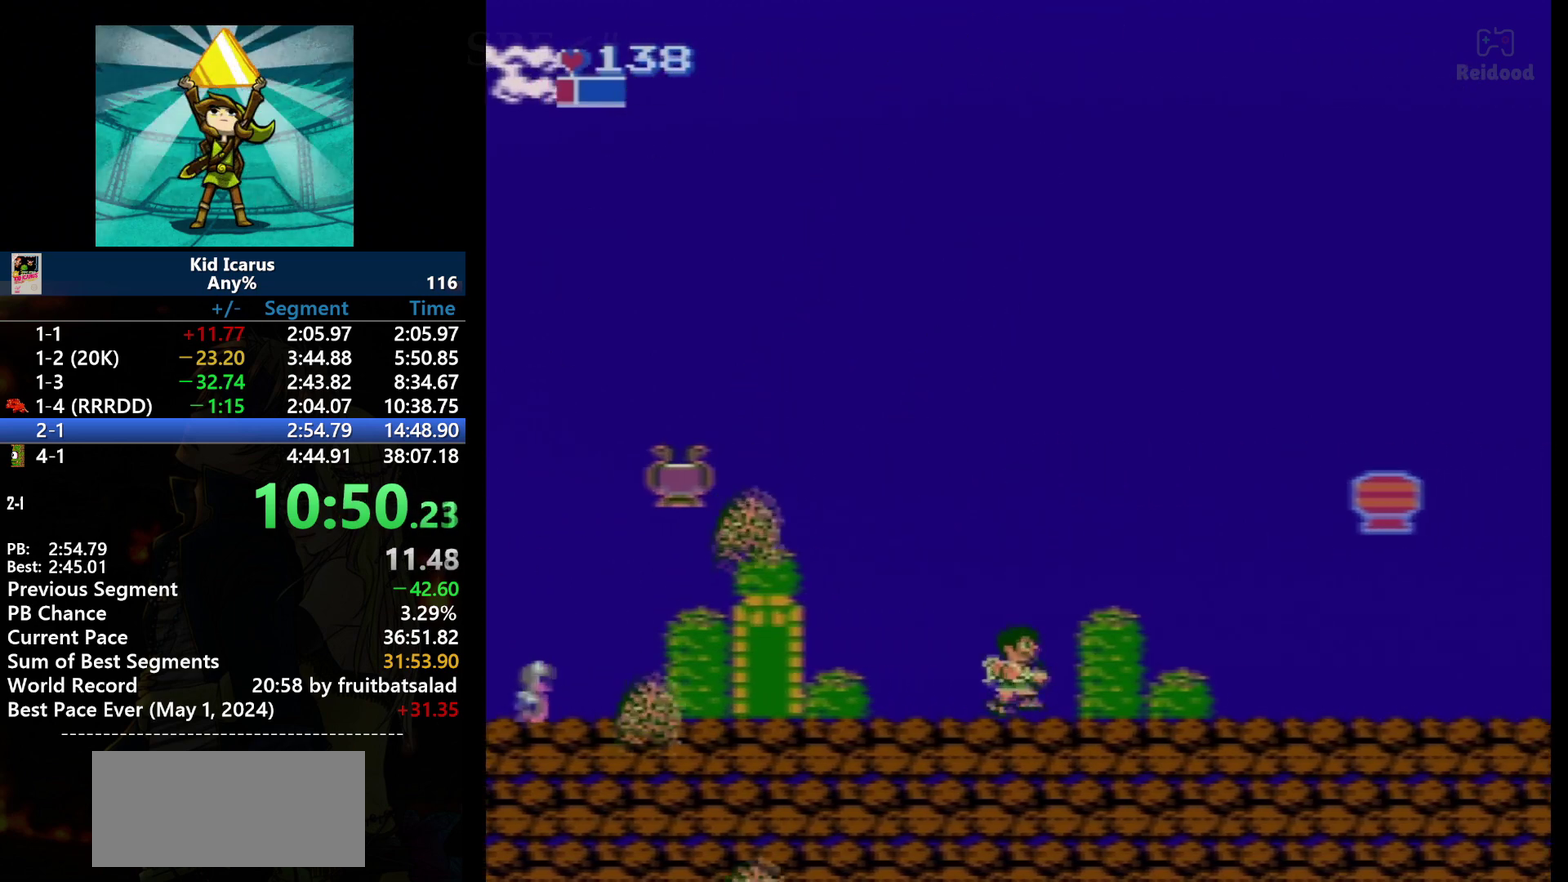
{"buttons": ["DPAD_RIGHT"], "events": []}
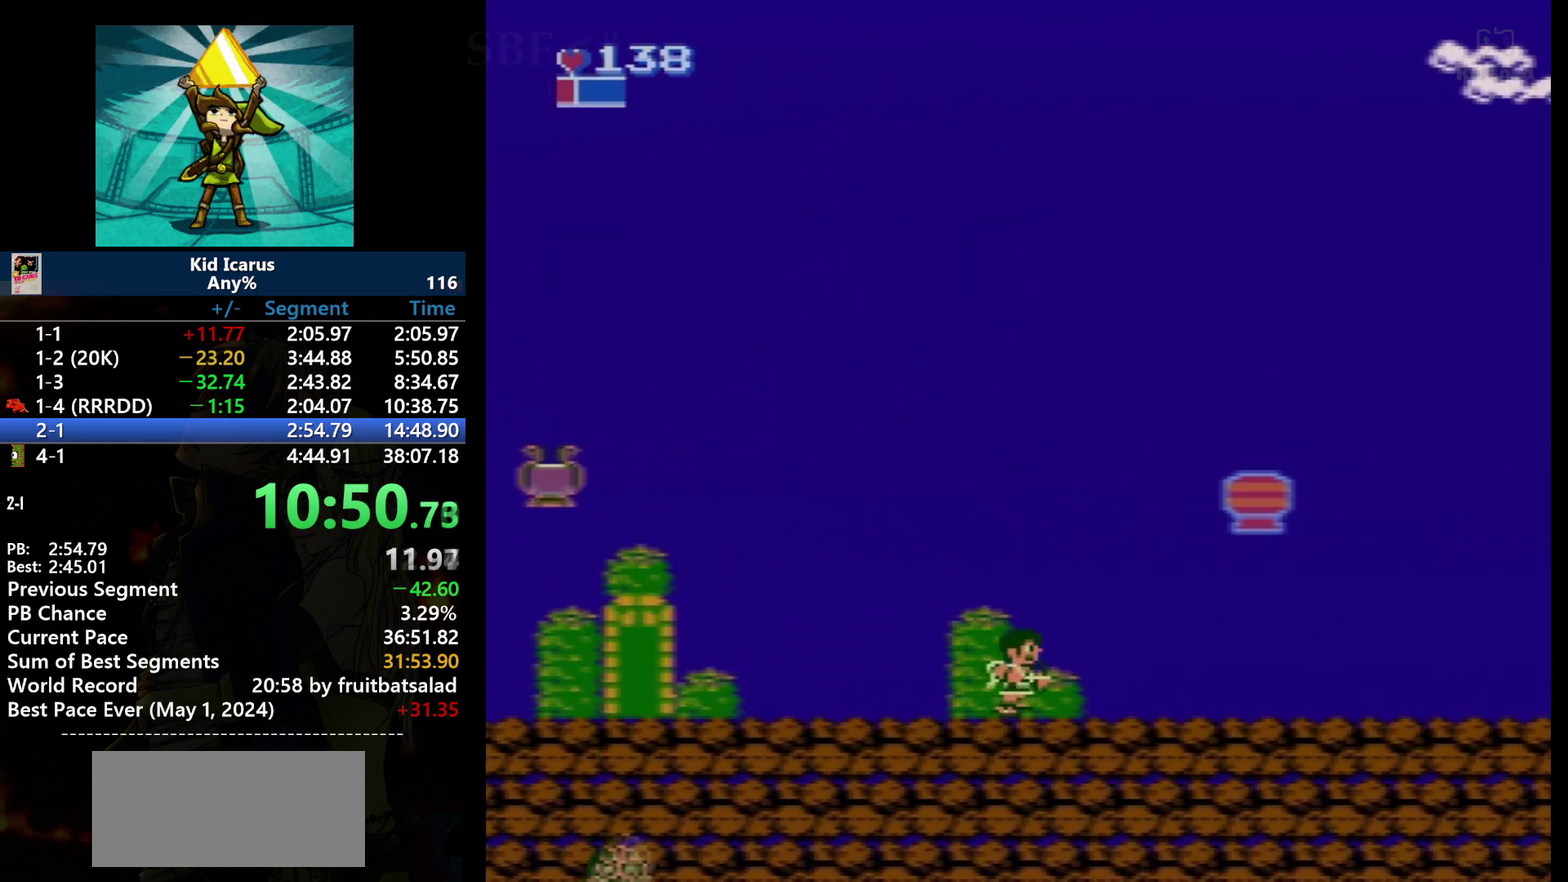
{"buttons": ["DPAD_RIGHT"], "events": []}
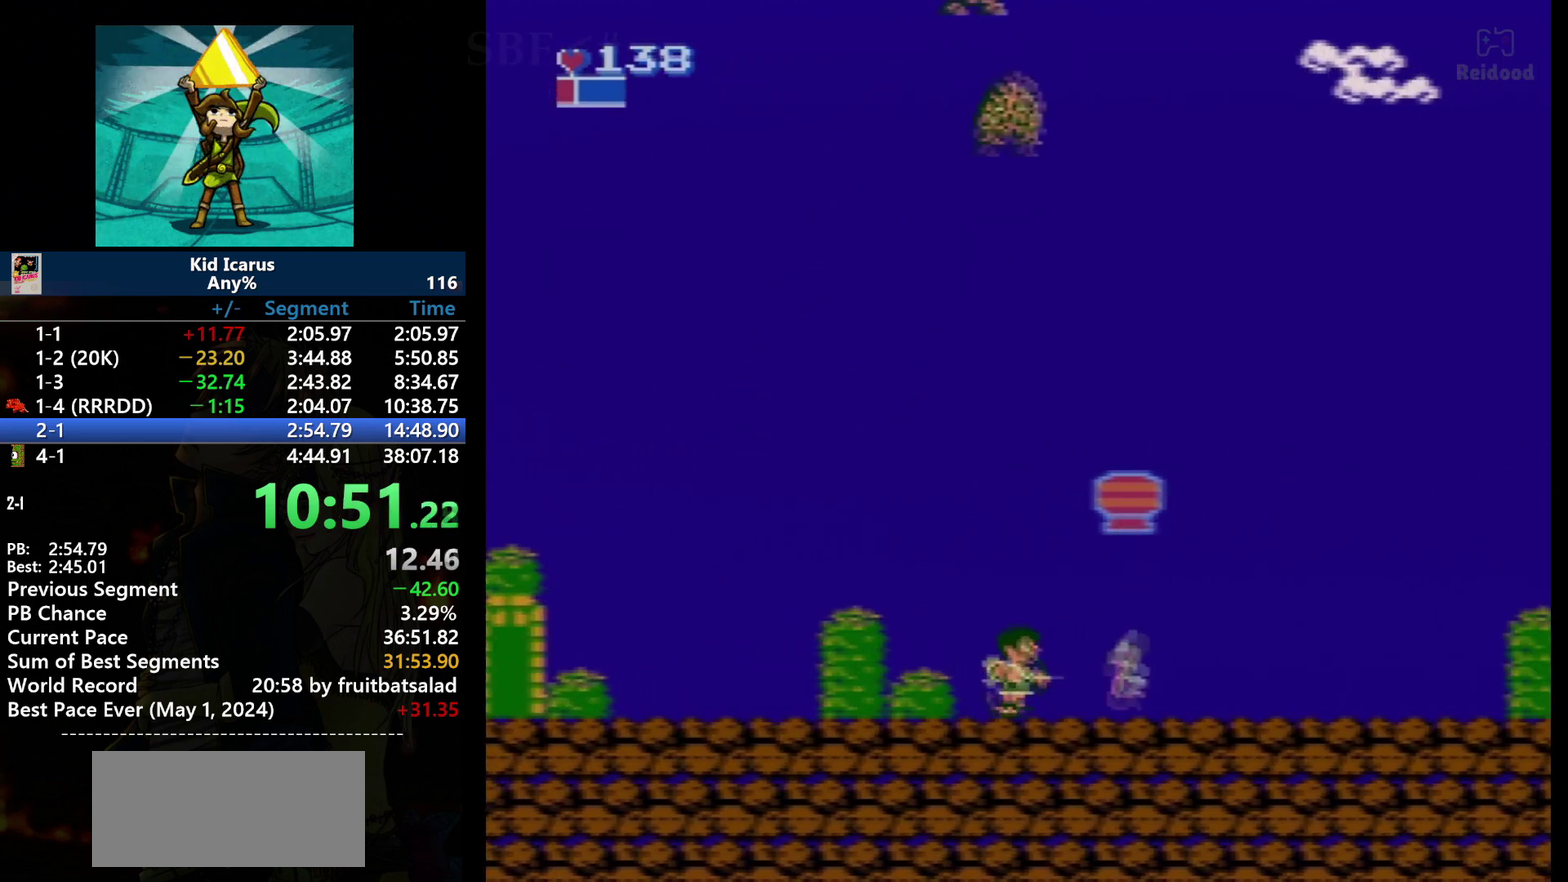
{"buttons": ["DPAD_RIGHT"], "events": []}
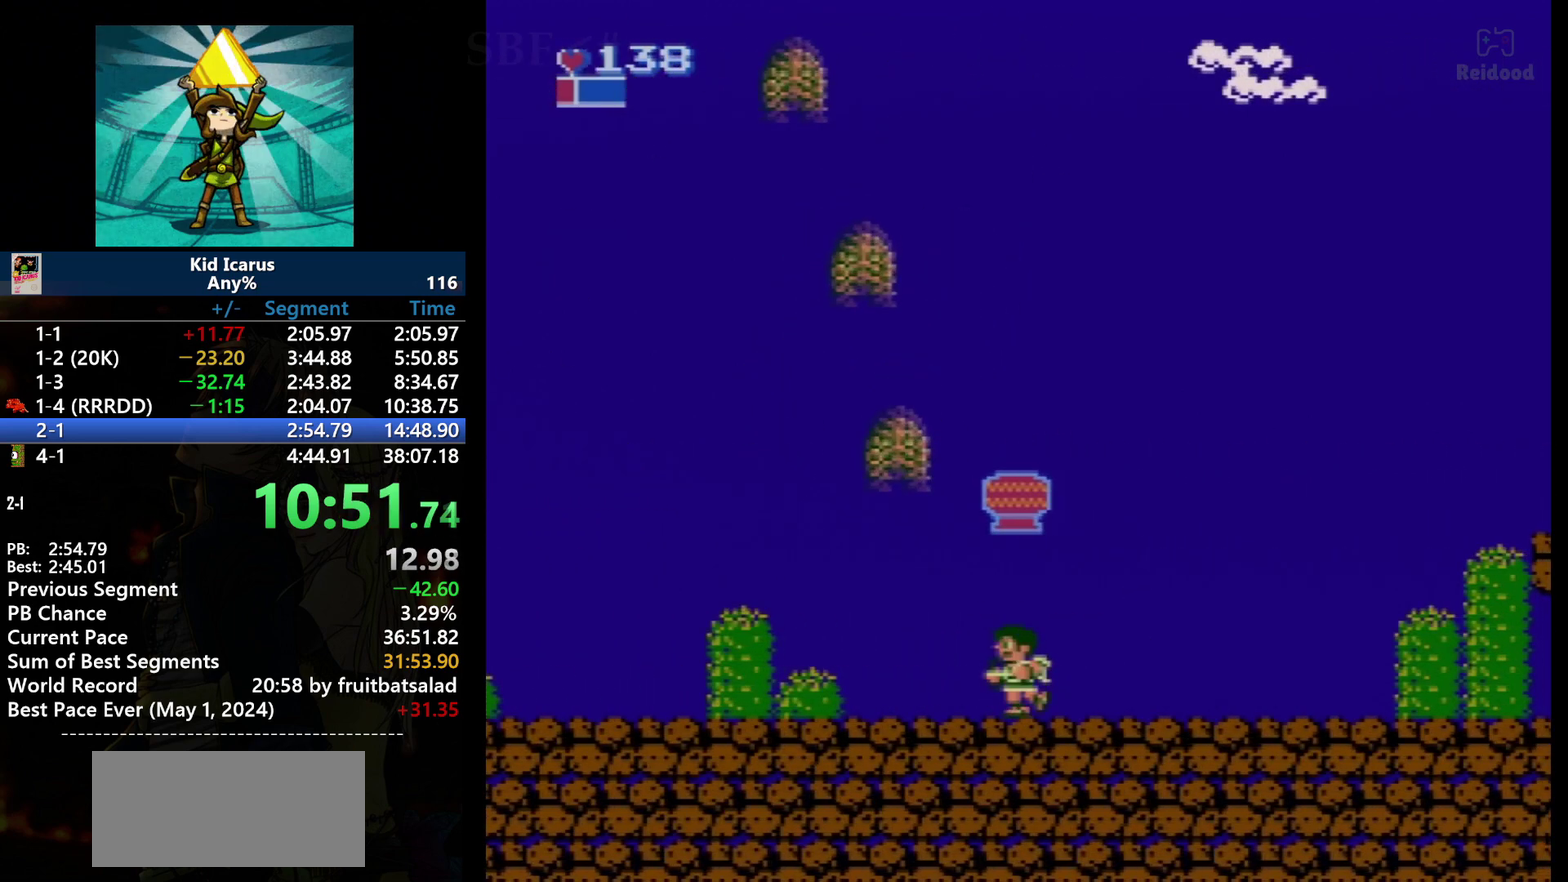
{"buttons": [], "events": [[67, "DPAD_RIGHT", "up"], [167, "DPAD_LEFT", "down"], [267, "DPAD_LEFT", "up"]]}
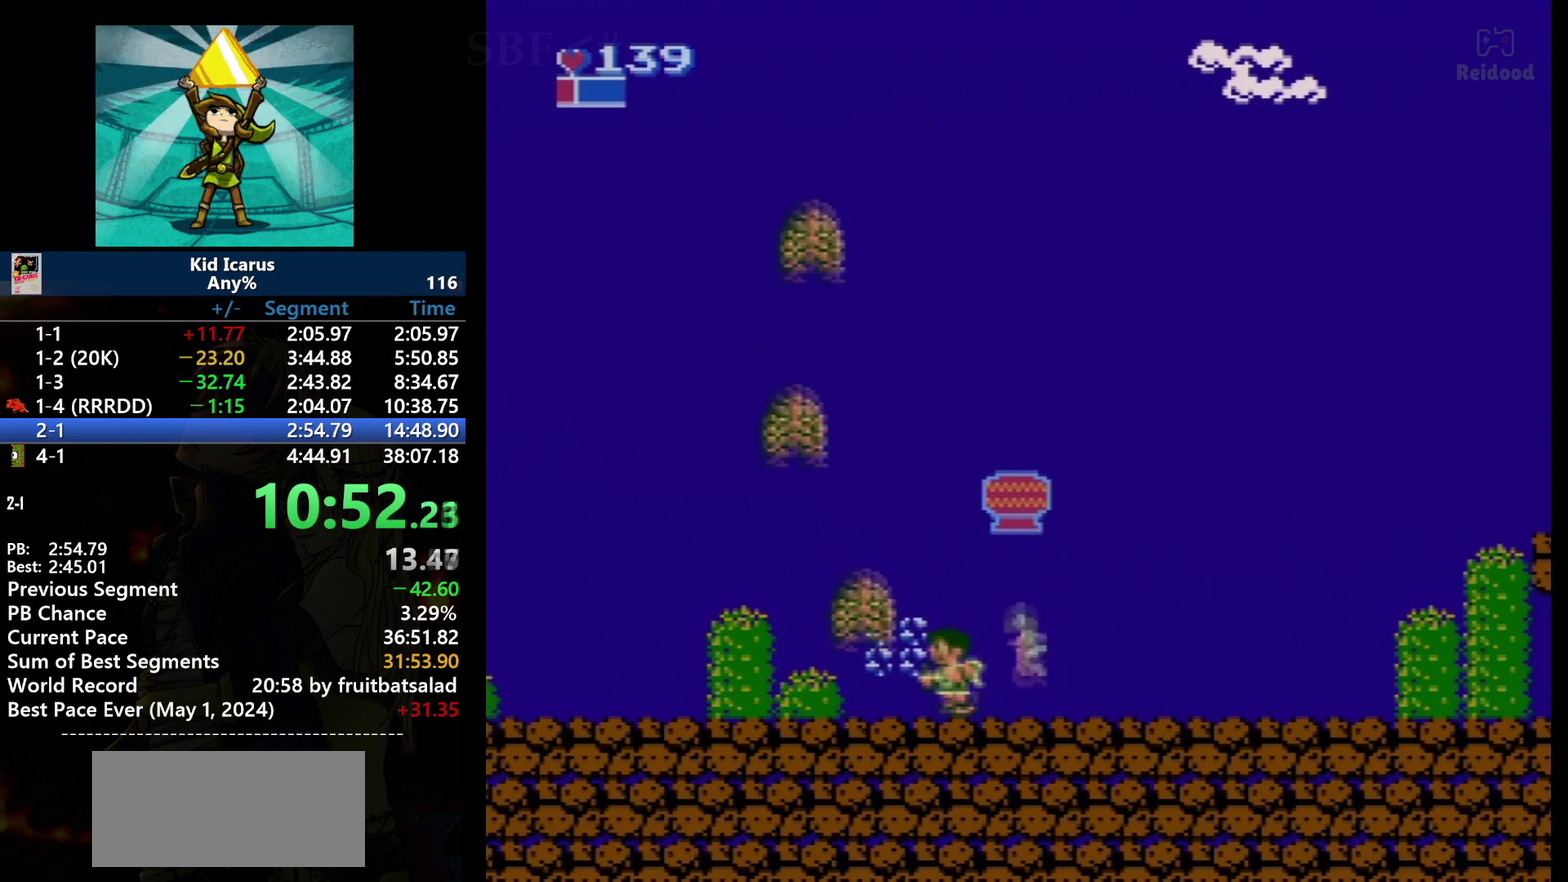
{"buttons": [], "events": [[66, "DPAD_LEFT", "down"], [166, "DPAD_LEFT", "up"], [367, "DPAD_LEFT", "down"], [467, "DPAD_LEFT", "up"]]}